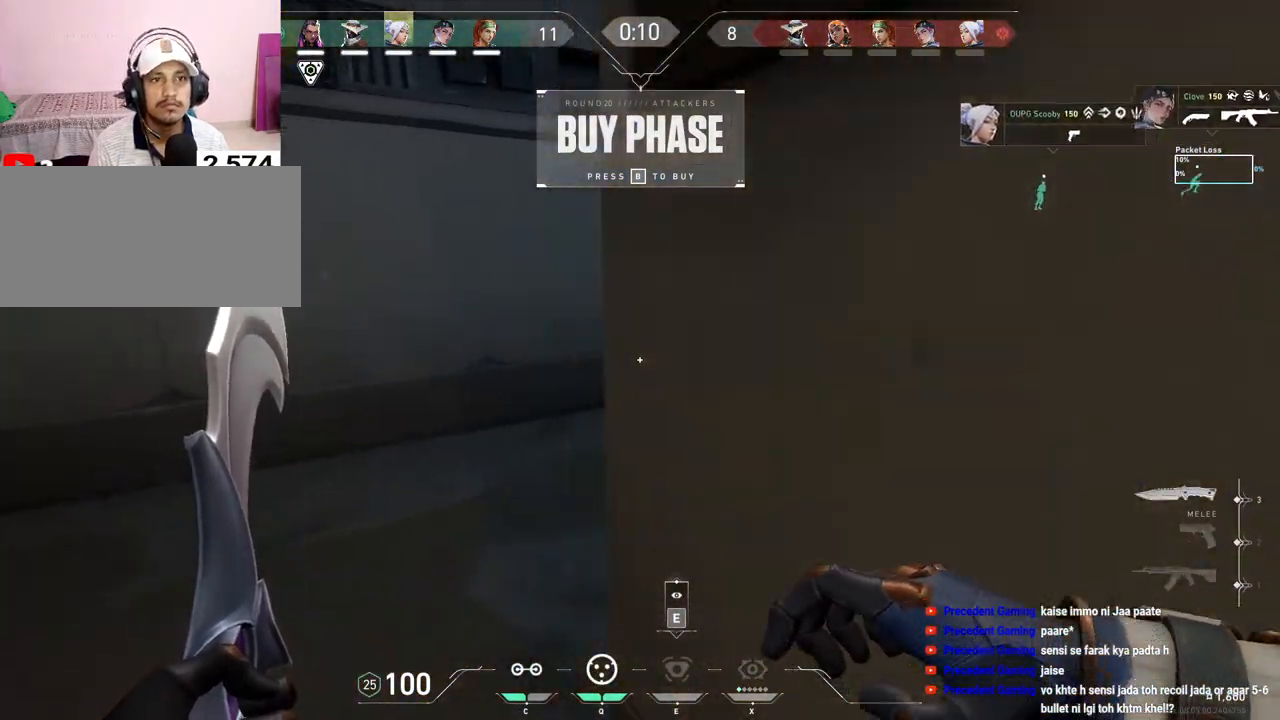
Gameplay with keyboard and mouse; each line is a JSON object with the keys and mouse buttons held at the frame after it. "events" lists presses ("down") and releases ("up") of "a", "ctrl", "d", "f", "q", "r", "s", "shift", "space", "tab", "w", "mouse_left", "mouse_wheel", "mouse_right", "mouse_mb4" and "mouse_mb5" between this image and that frame as [ms after this image, input, new state], when the widget could be followed in between. "mouse_left", "mouse_wheel", "mouse_right", "mouse_mb4", "mouse_mb5" = the "left", "wheel", "right", "mb4", "mb5" buttons of the "mouse" list. No other keys are recorded. "wheel" means that the mouse wheel is clicked or scrolled. Mouse movement is not recorded. Not read: e.
{"keys": ["shift", "w"], "mouse": [], "events": [[150, "a", "up"]]}
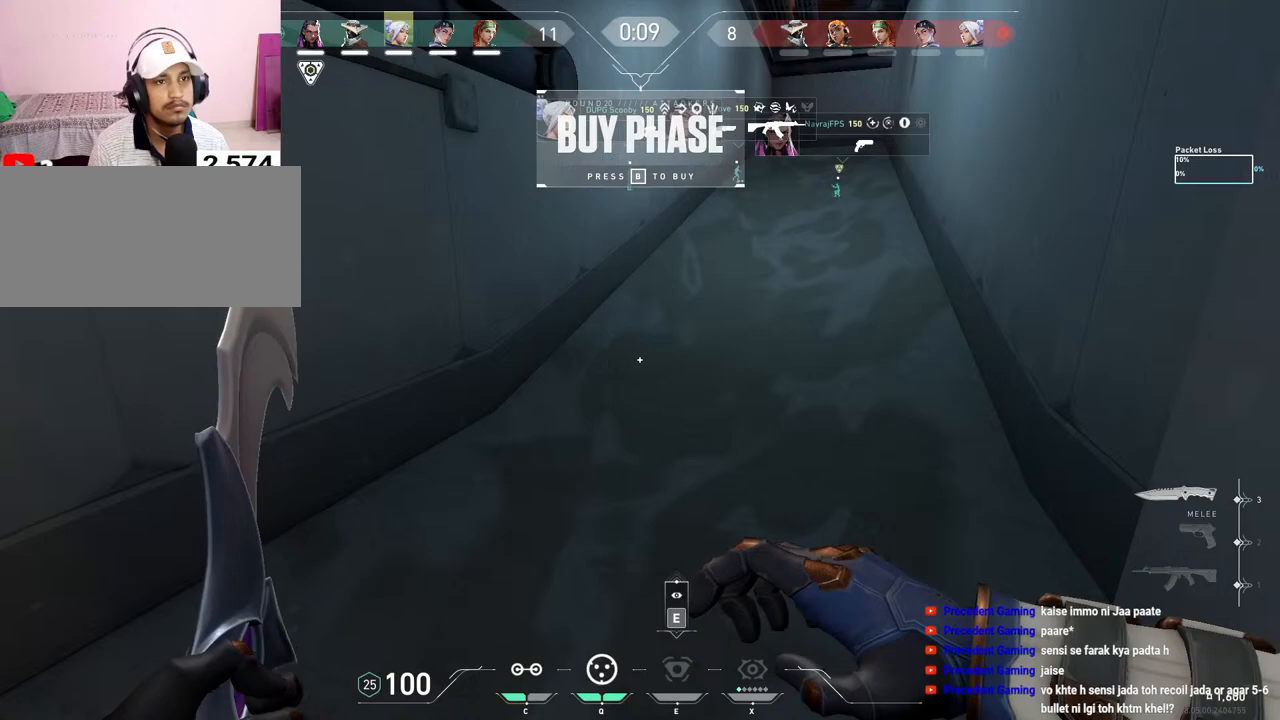
{"keys": ["w"], "mouse": [], "events": [[183, "shift", "up"]]}
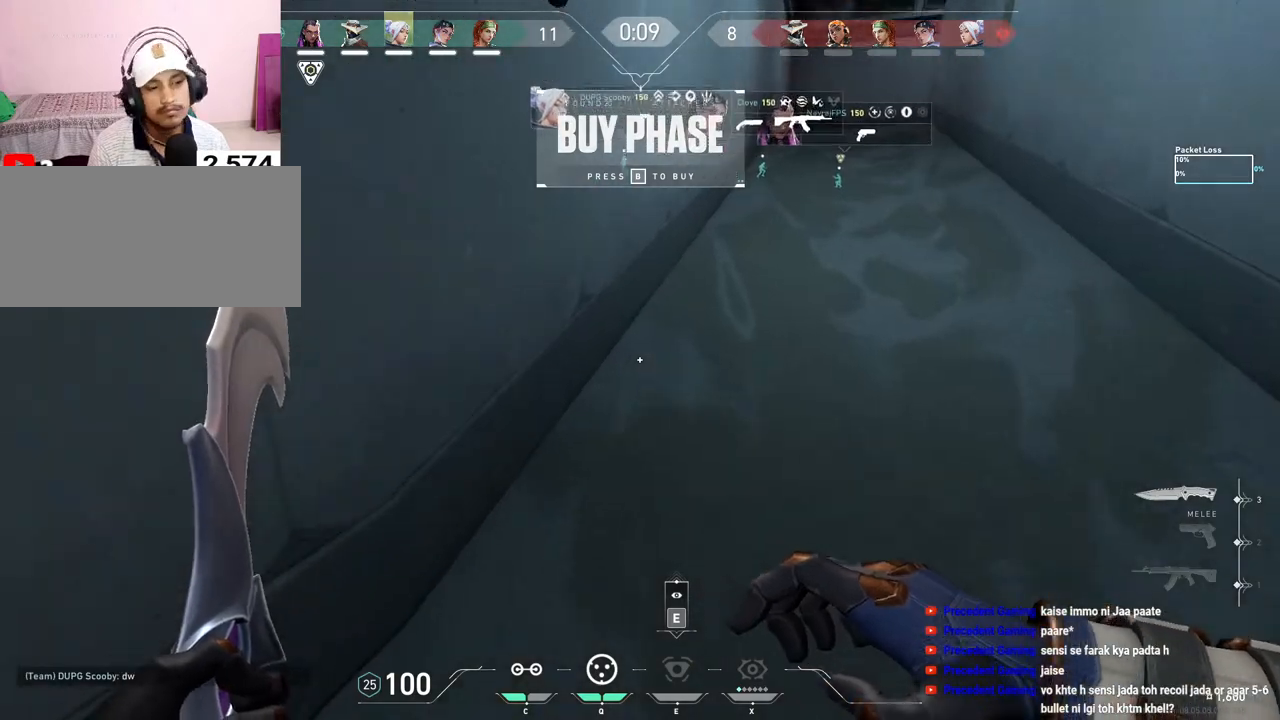
{"keys": ["d", "w"], "mouse": [], "events": [[333, "space", "down"], [450, "space", "up"], [467, "d", "down"]]}
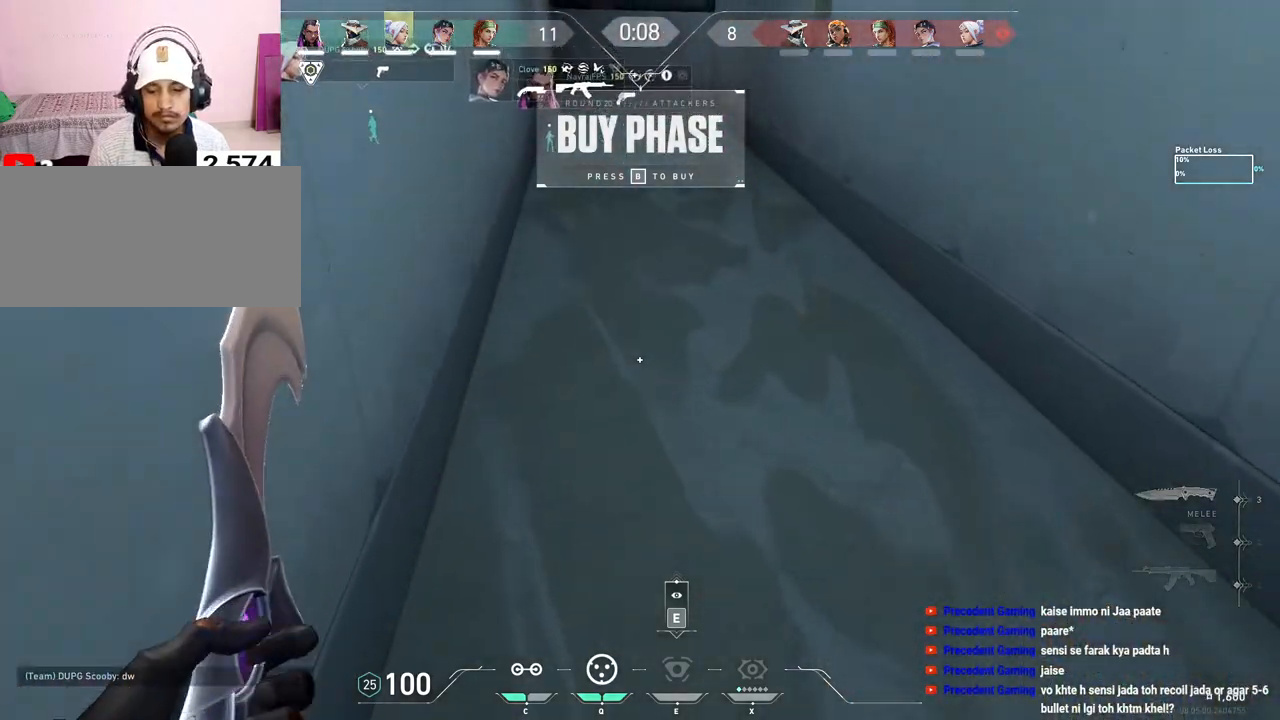
{"keys": ["space", "w"], "mouse": [], "events": [[67, "d", "up"], [483, "space", "down"]]}
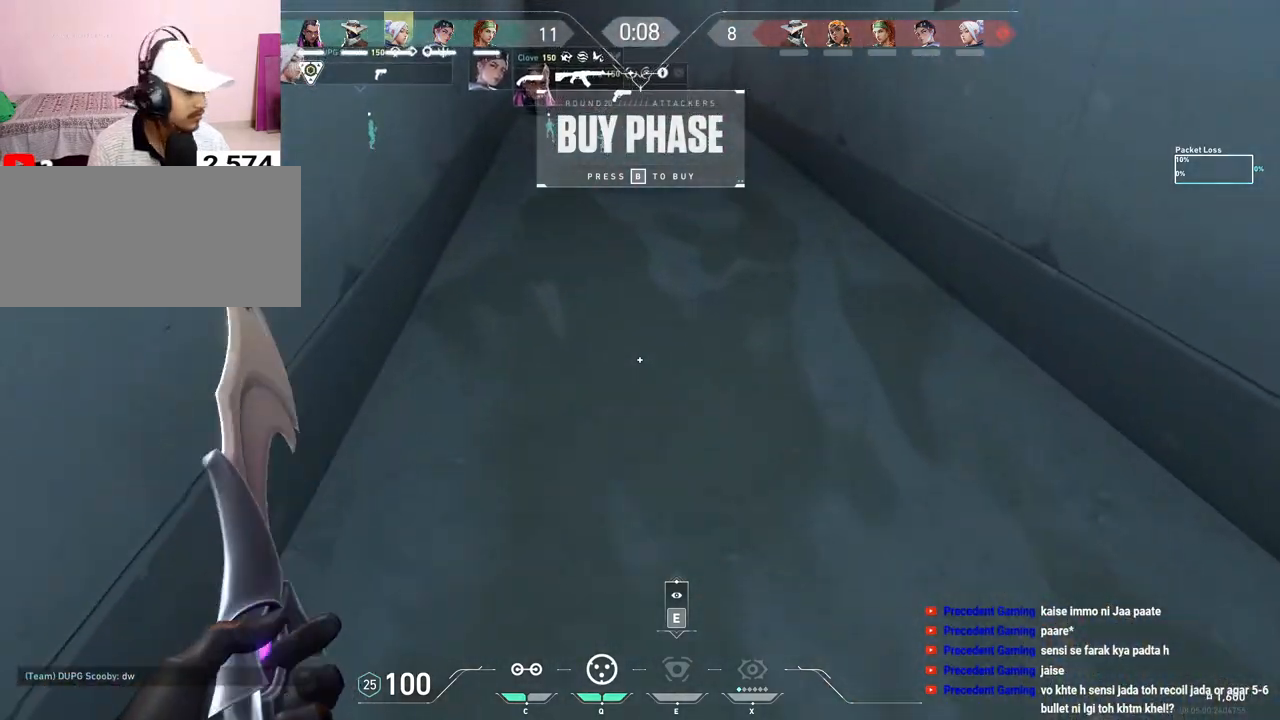
{"keys": ["w"], "mouse": [], "events": [[117, "d", "down"], [133, "space", "up"], [267, "d", "up"]]}
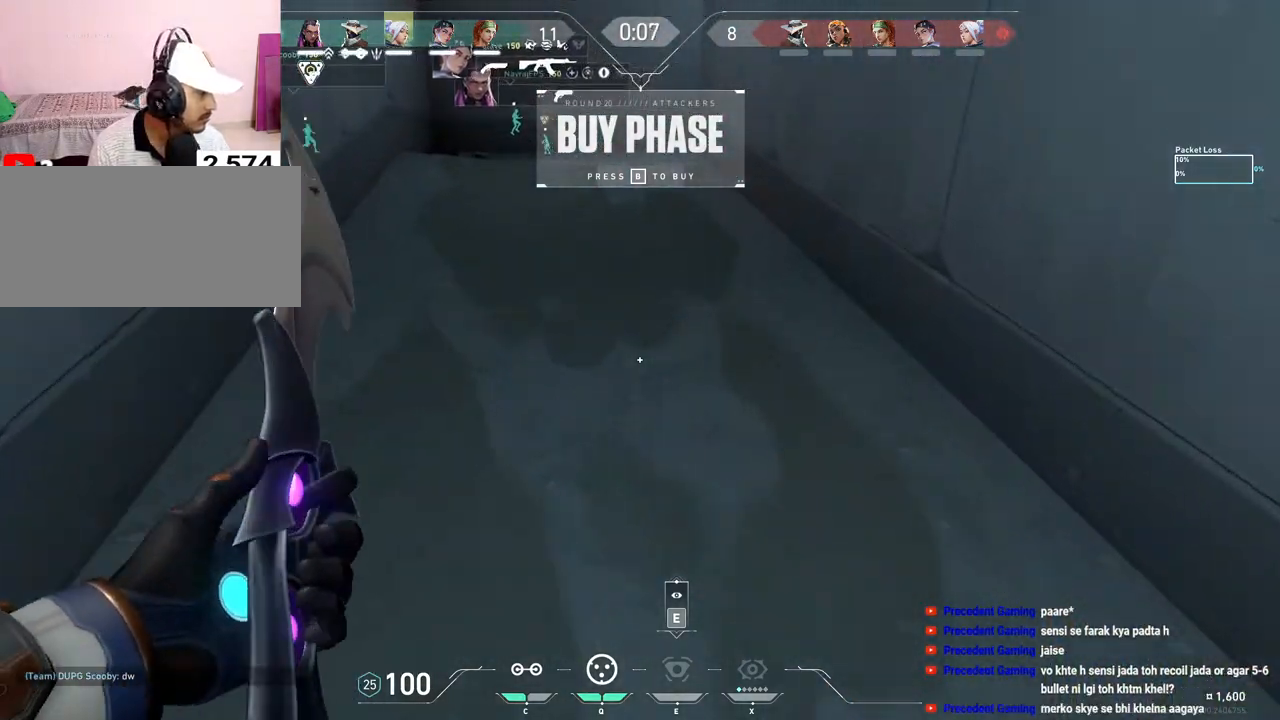
{"keys": ["w"], "mouse": [], "events": []}
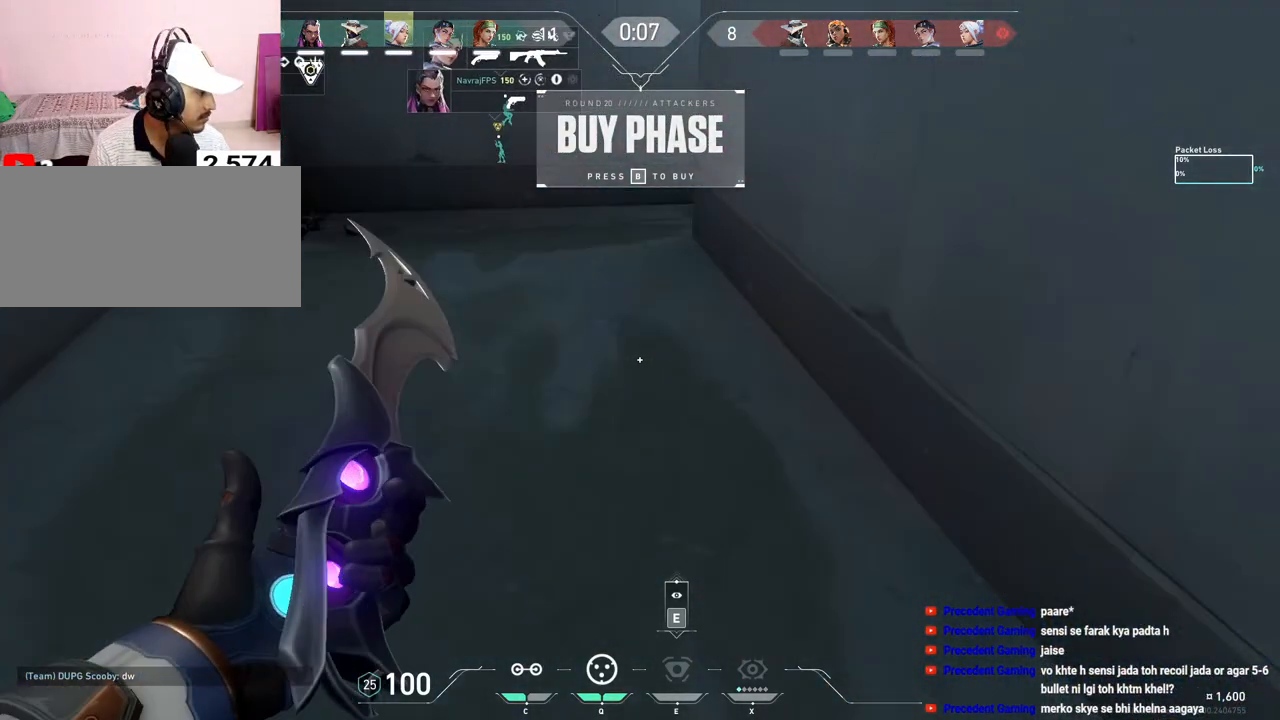
{"keys": ["shift", "w"], "mouse": [], "events": [[100, "shift", "down"]]}
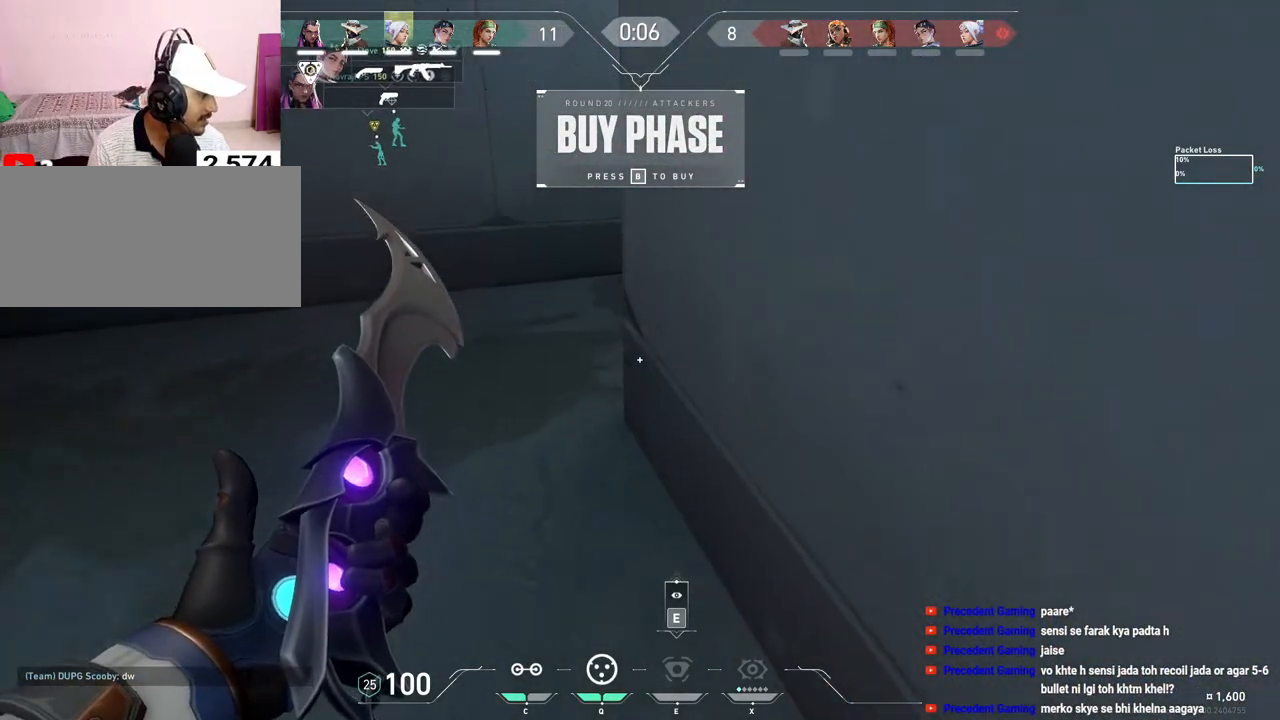
{"keys": ["shift", "w"], "mouse": [], "events": []}
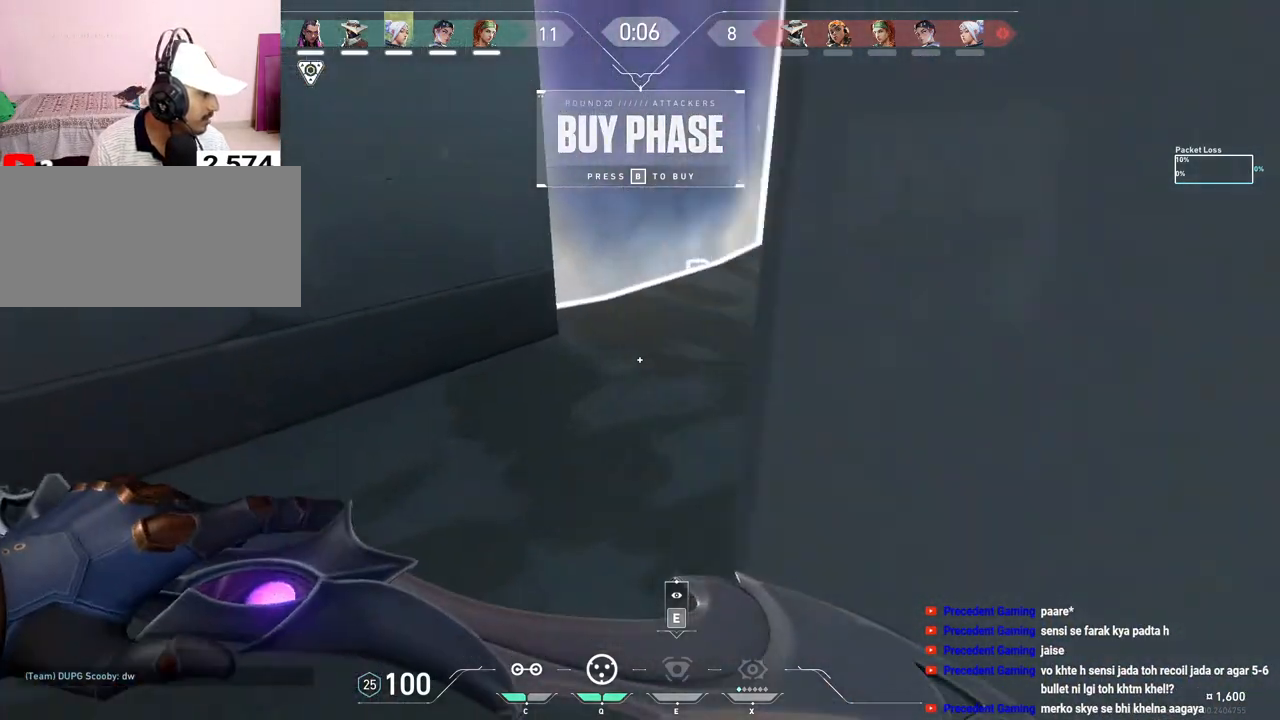
{"keys": ["shift", "w"], "mouse": [], "events": []}
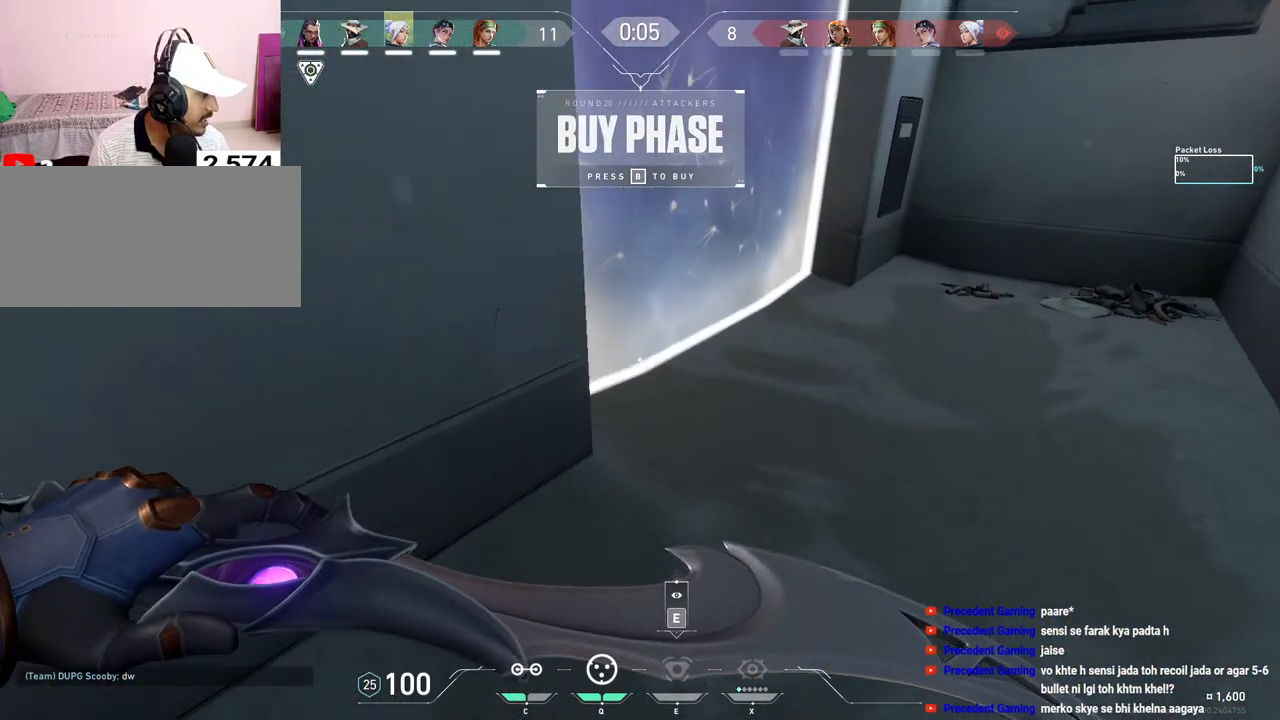
{"keys": ["d", "shift", "w"], "mouse": []}
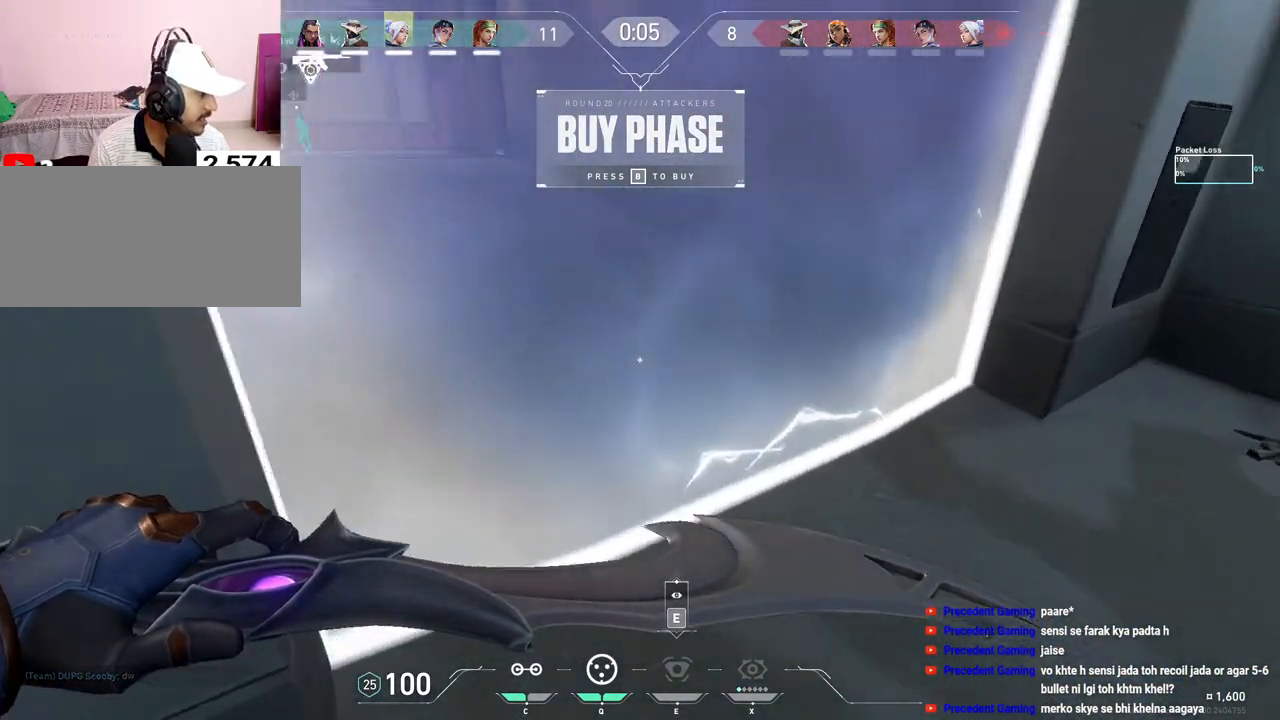
{"keys": [], "mouse": [], "events": [[150, "w", "up"], [167, "d", "up"], [417, "shift", "up"]]}